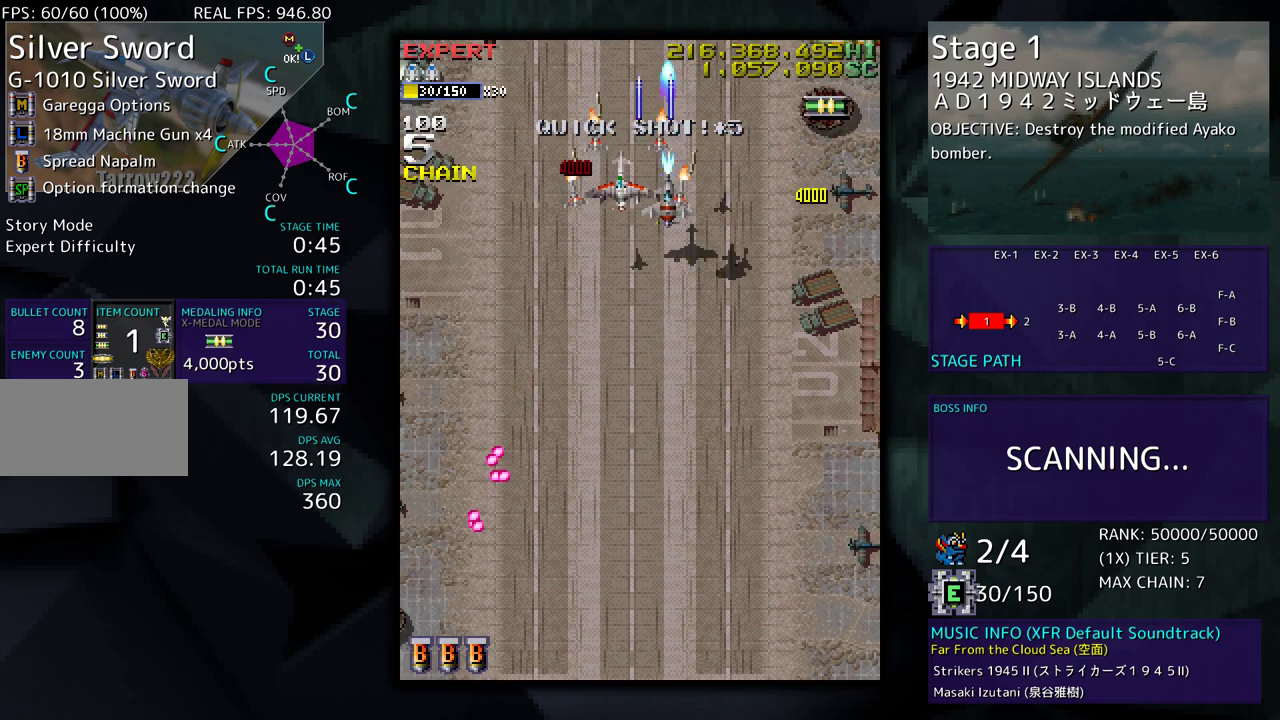
Gameplay with a controller (arcade stick); each line is a JSON object with the inputs held at the frame after it. "events" lists button and stick changes between this image and that frame as [ms after this image, input, new state], when the widget could be followed in between. Not read: L3 R3 other_buttons.
{"buttons": ["DPAD_RIGHT"], "events": [[17, "DPAD_DOWN", "down"], [50, "DPAD_LEFT", "up"], [117, "DPAD_RIGHT", "down"], [133, "DPAD_DOWN", "up"], [233, "DPAD_UP", "down"], [500, "DPAD_UP", "up"]]}
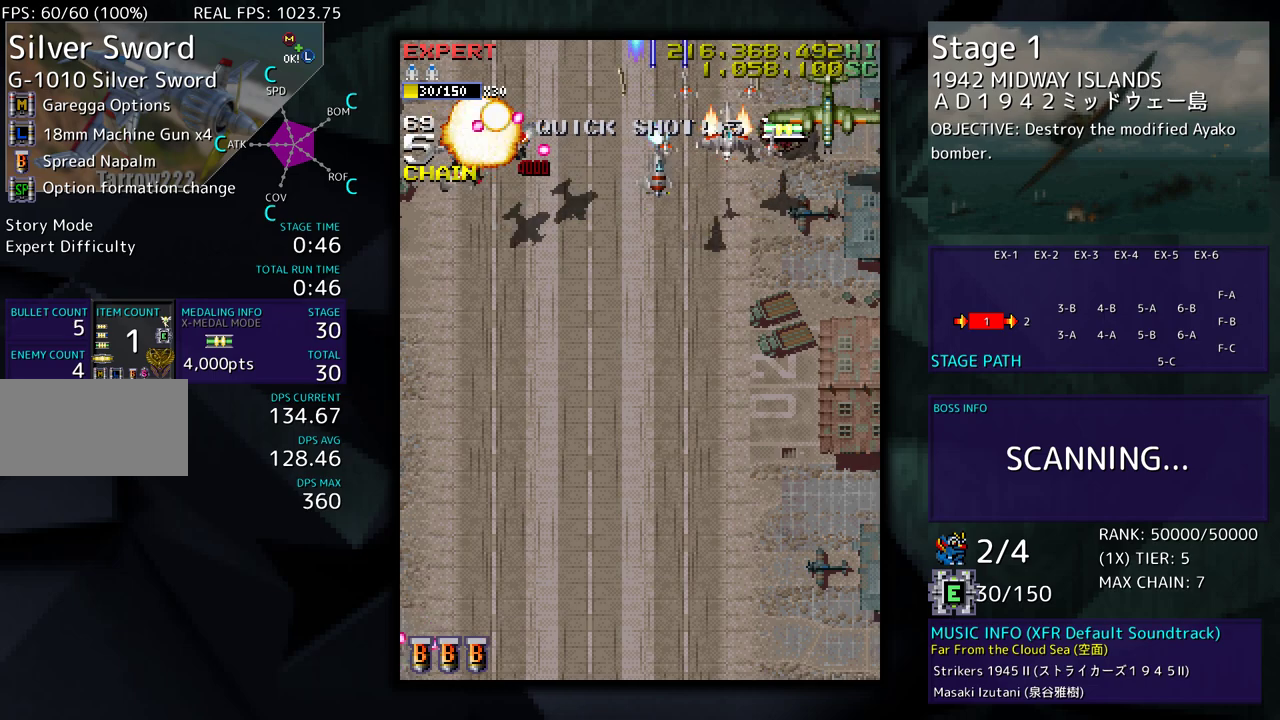
{"buttons": ["DPAD_DOWN"], "events": [[33, "DPAD_DOWN", "down"], [67, "DPAD_RIGHT", "up"], [100, "DPAD_LEFT", "down"], [167, "DPAD_LEFT", "up"], [217, "DPAD_RIGHT", "down"], [433, "DPAD_RIGHT", "up"]]}
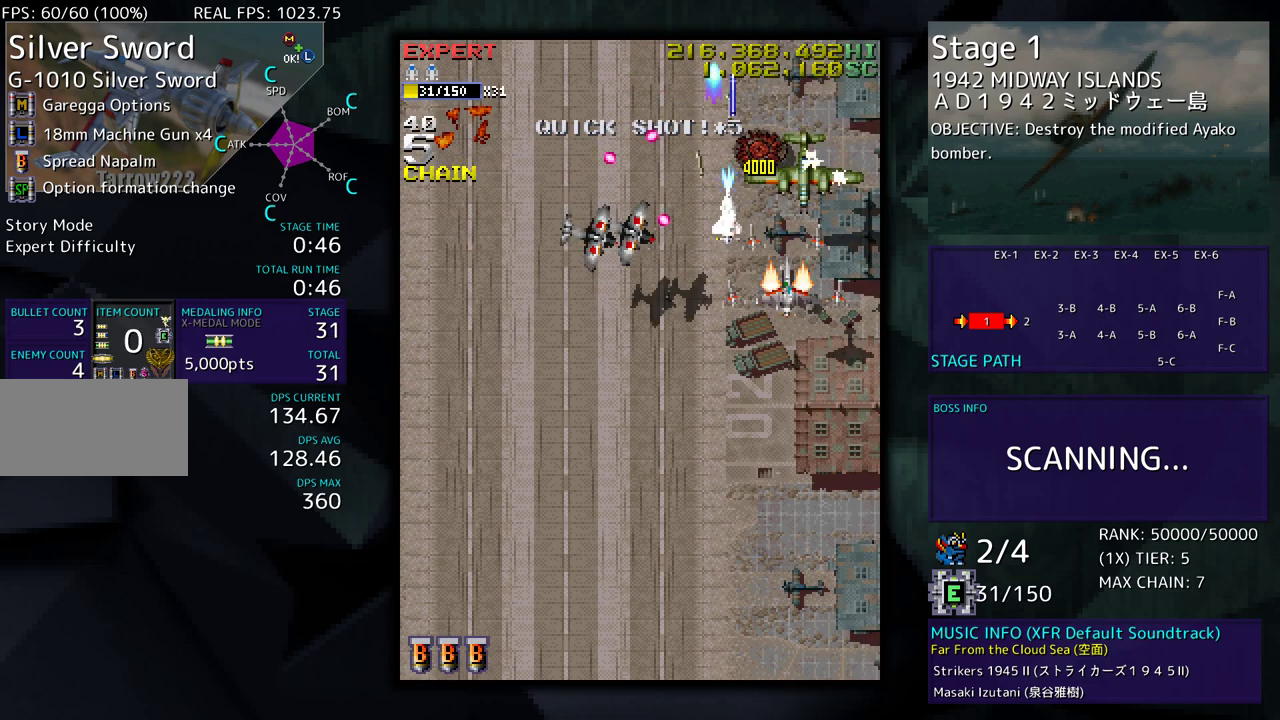
{"buttons": ["DPAD_UP", "DPAD_LEFT"], "events": [[83, "DPAD_LEFT", "down"], [317, "DPAD_DOWN", "up"], [467, "DPAD_UP", "down"]]}
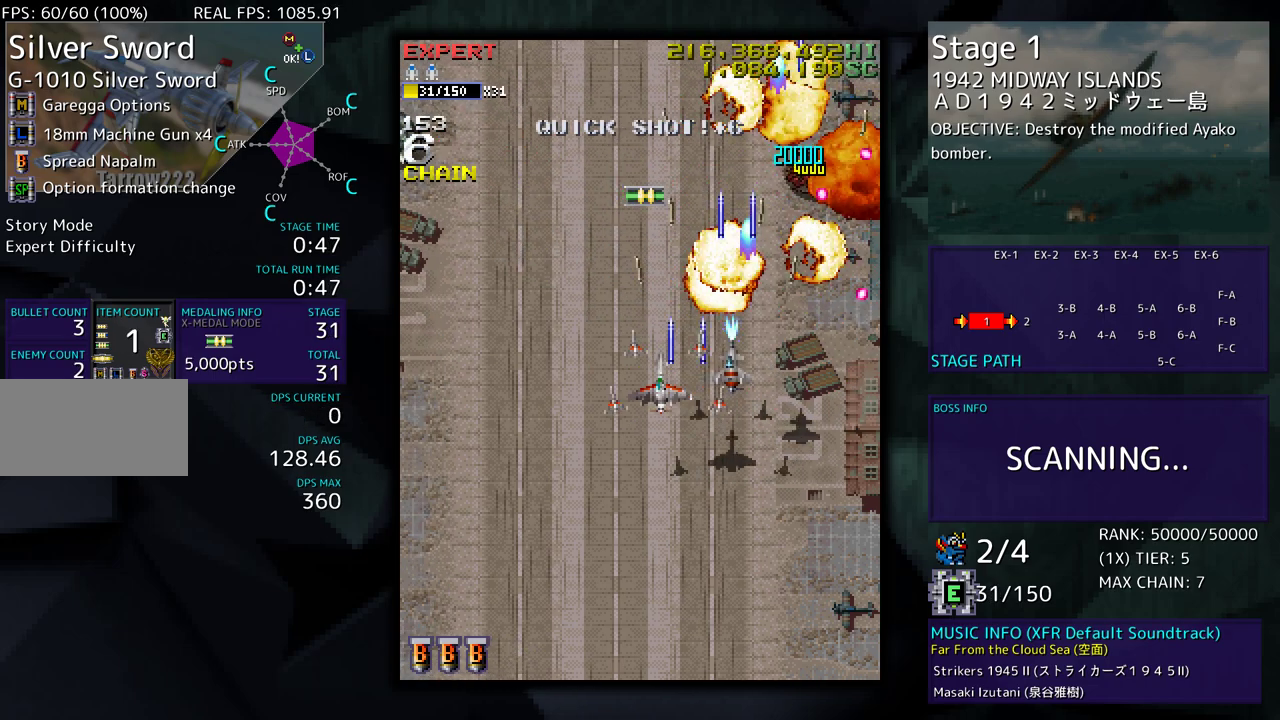
{"buttons": ["DPAD_UP", "DPAD_RIGHT"], "events": [[100, "DPAD_LEFT", "up"], [450, "DPAD_RIGHT", "down"]]}
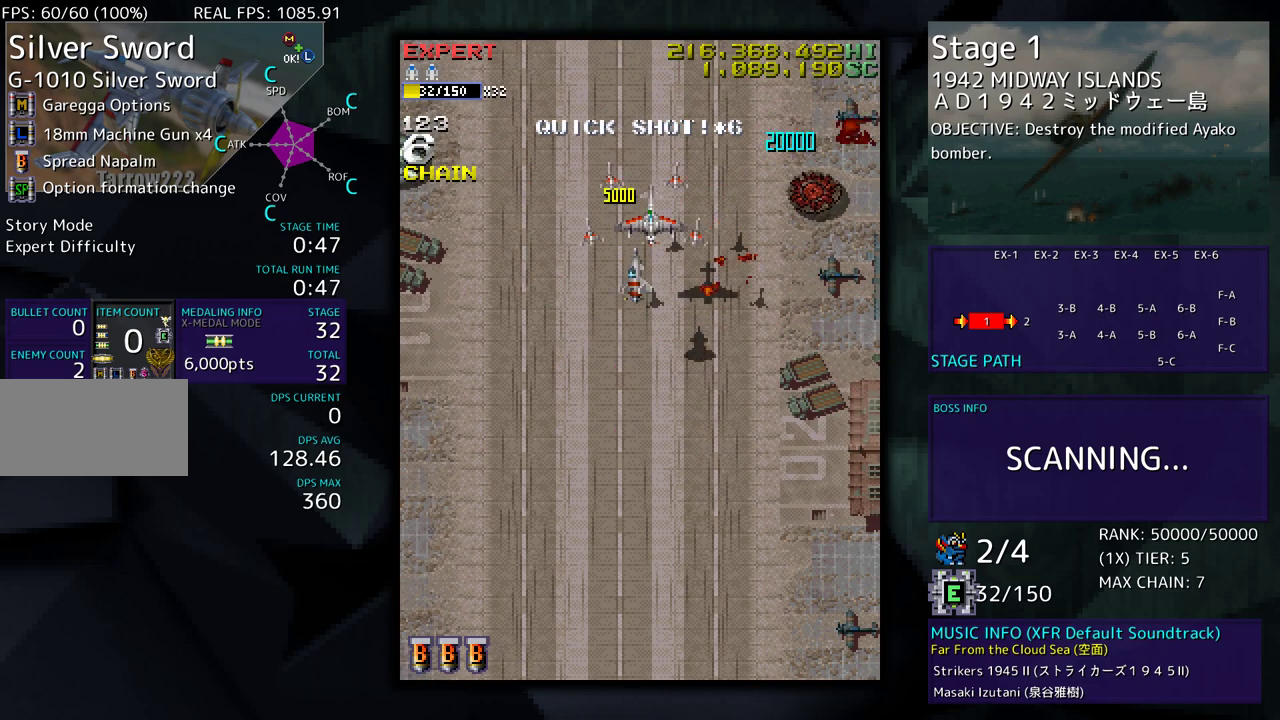
{"buttons": ["DPAD_LEFT"], "events": [[17, "DPAD_UP", "up"], [50, "DPAD_DOWN", "down"], [117, "DPAD_RIGHT", "up"], [133, "DPAD_LEFT", "down"], [383, "DPAD_DOWN", "up"]]}
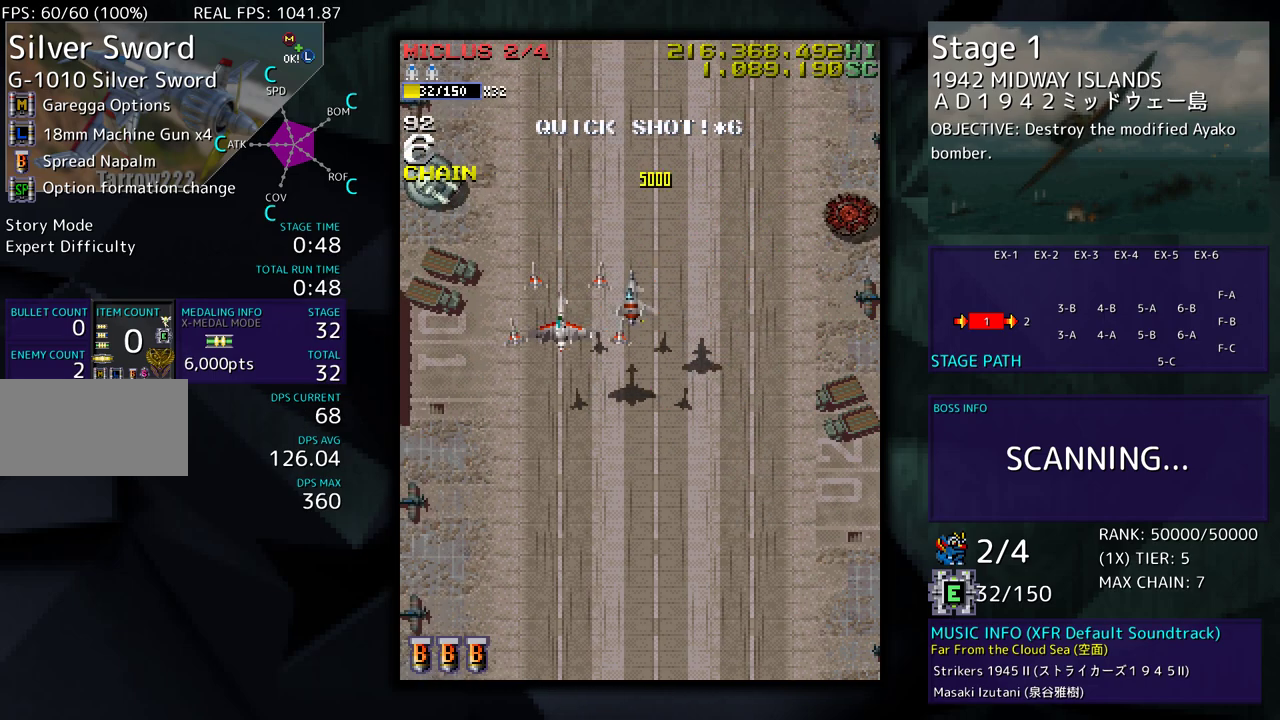
{"buttons": ["DPAD_UP"], "events": [[200, "DPAD_UP", "down"], [333, "DPAD_LEFT", "up"]]}
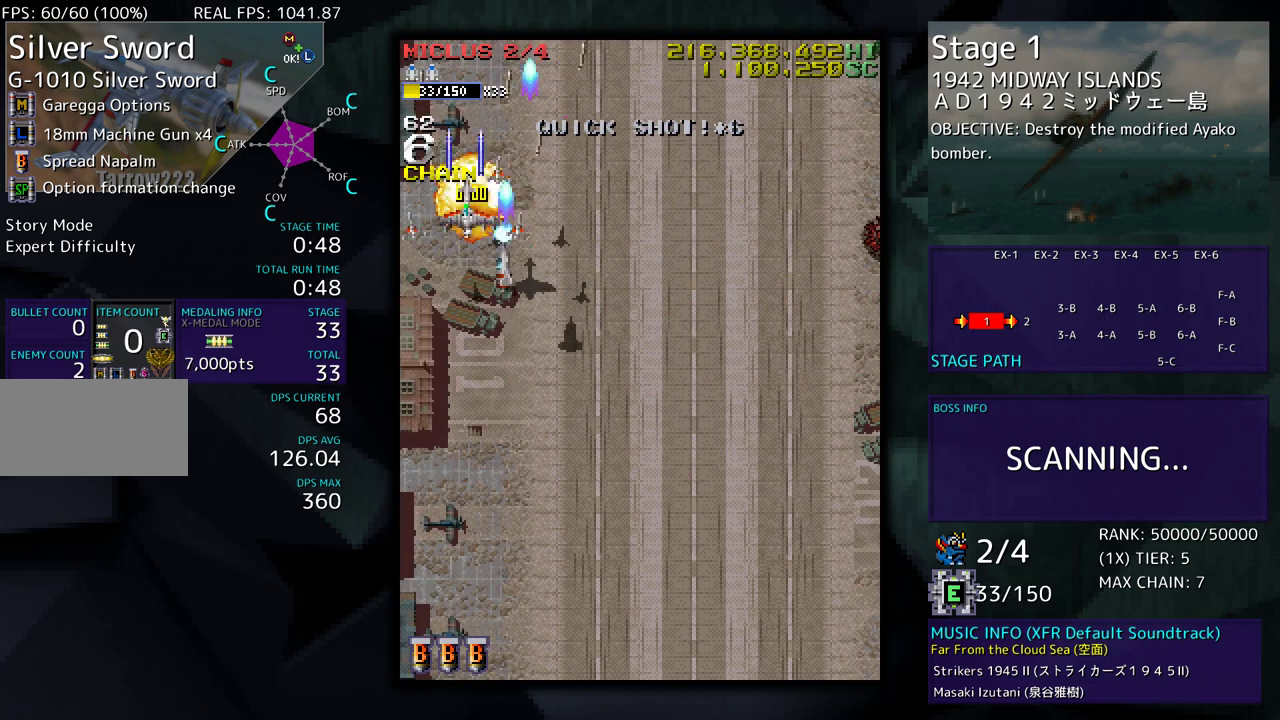
{"buttons": [], "events": [[67, "DPAD_UP", "up"], [250, "DPAD_DOWN", "down"], [250, "DPAD_RIGHT", "down"], [350, "DPAD_RIGHT", "up"], [367, "DPAD_DOWN", "up"]]}
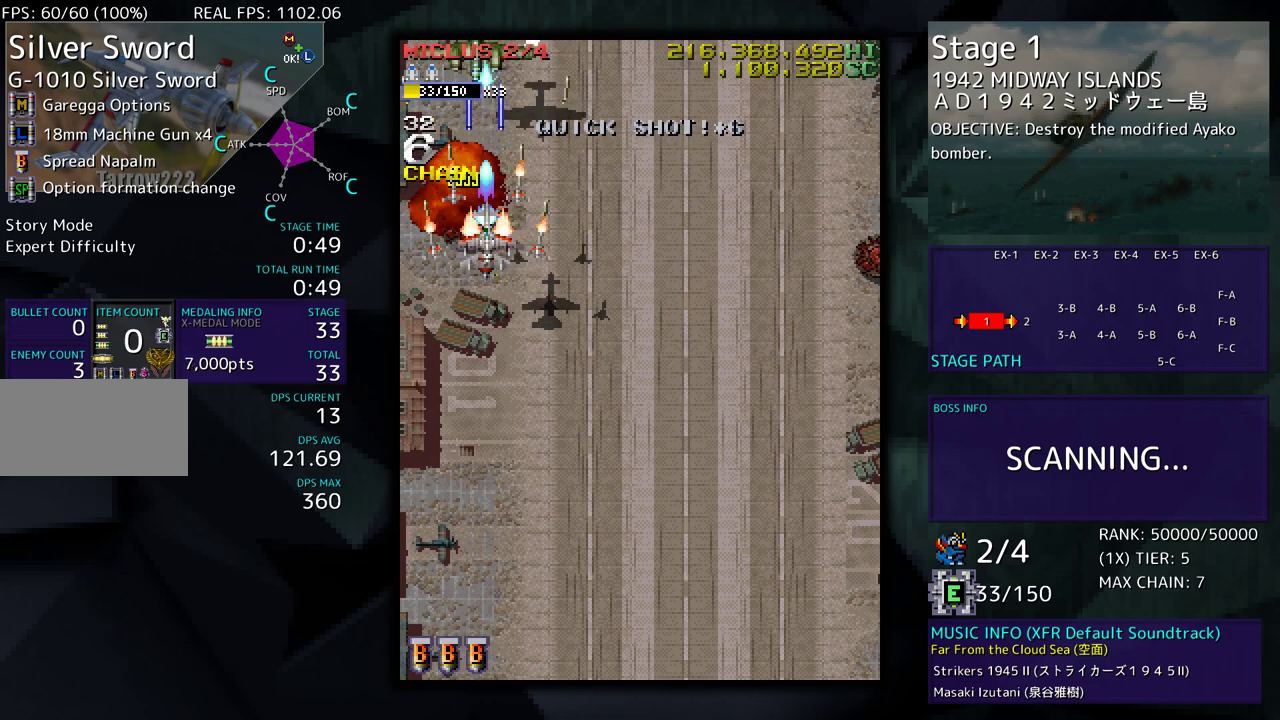
{"buttons": ["DPAD_UP", "DPAD_RIGHT"], "events": [[183, "DPAD_DOWN", "down"], [267, "DPAD_RIGHT", "down"], [317, "DPAD_DOWN", "up"], [417, "DPAD_UP", "down"]]}
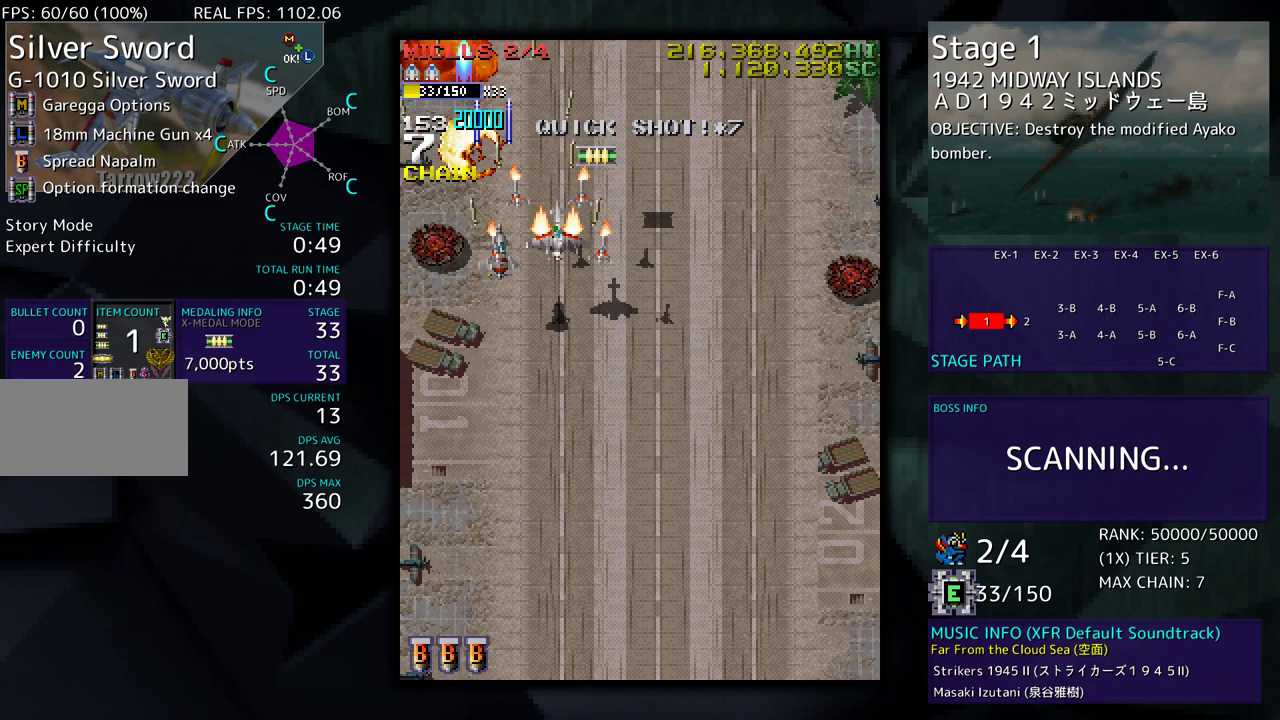
{"buttons": ["DPAD_UP", "DPAD_LEFT"], "events": [[200, "DPAD_RIGHT", "up"], [217, "DPAD_LEFT", "down"], [250, "DPAD_UP", "up"], [283, "DPAD_DOWN", "down"], [433, "DPAD_DOWN", "up"], [500, "DPAD_UP", "down"]]}
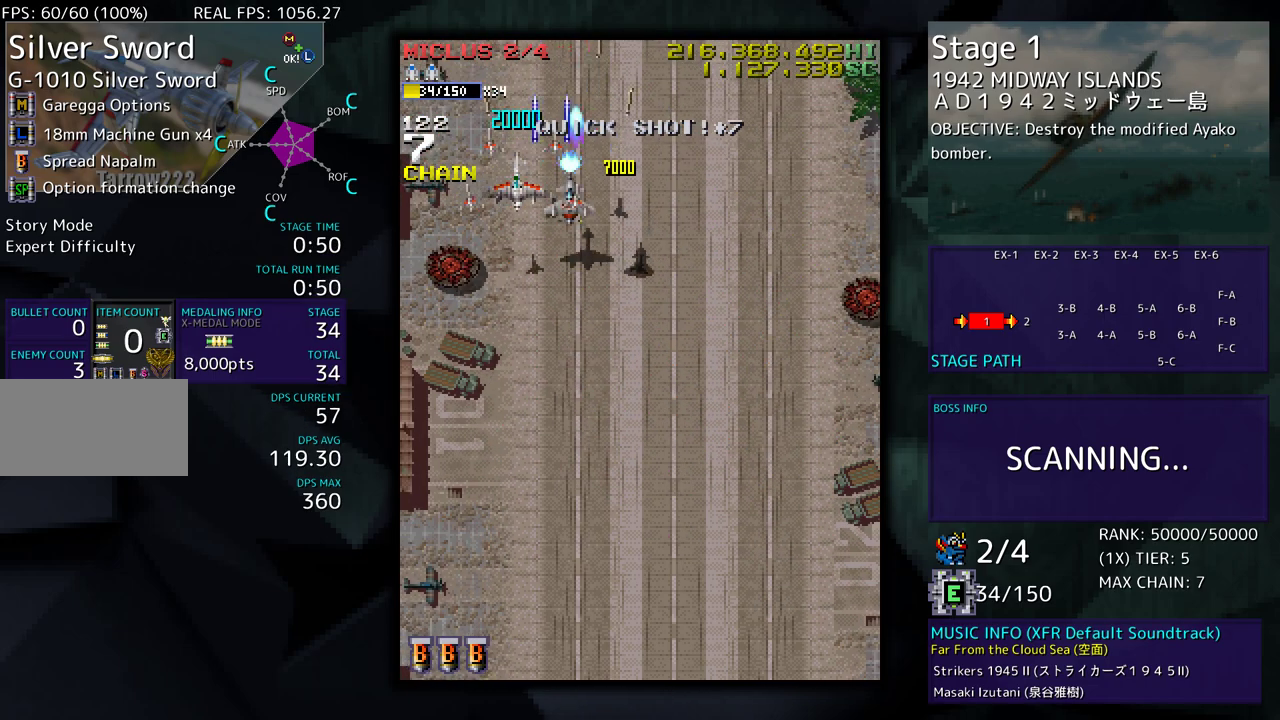
{"buttons": [], "events": [[83, "DPAD_LEFT", "up"], [100, "DPAD_UP", "up"], [350, "DPAD_LEFT", "down"], [417, "DPAD_LEFT", "up"]]}
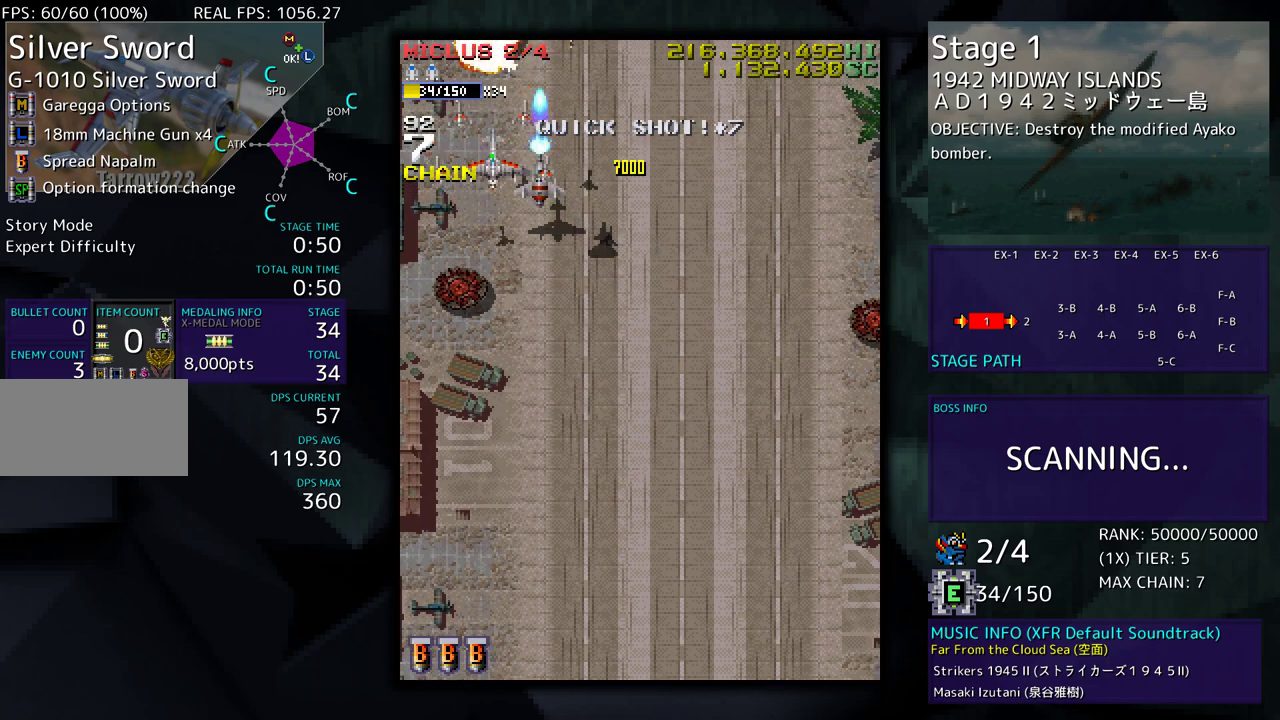
{"buttons": ["DPAD_RIGHT"], "events": [[50, "DPAD_UP", "down"], [500, "DPAD_RIGHT", "down"], [500, "DPAD_UP", "up"]]}
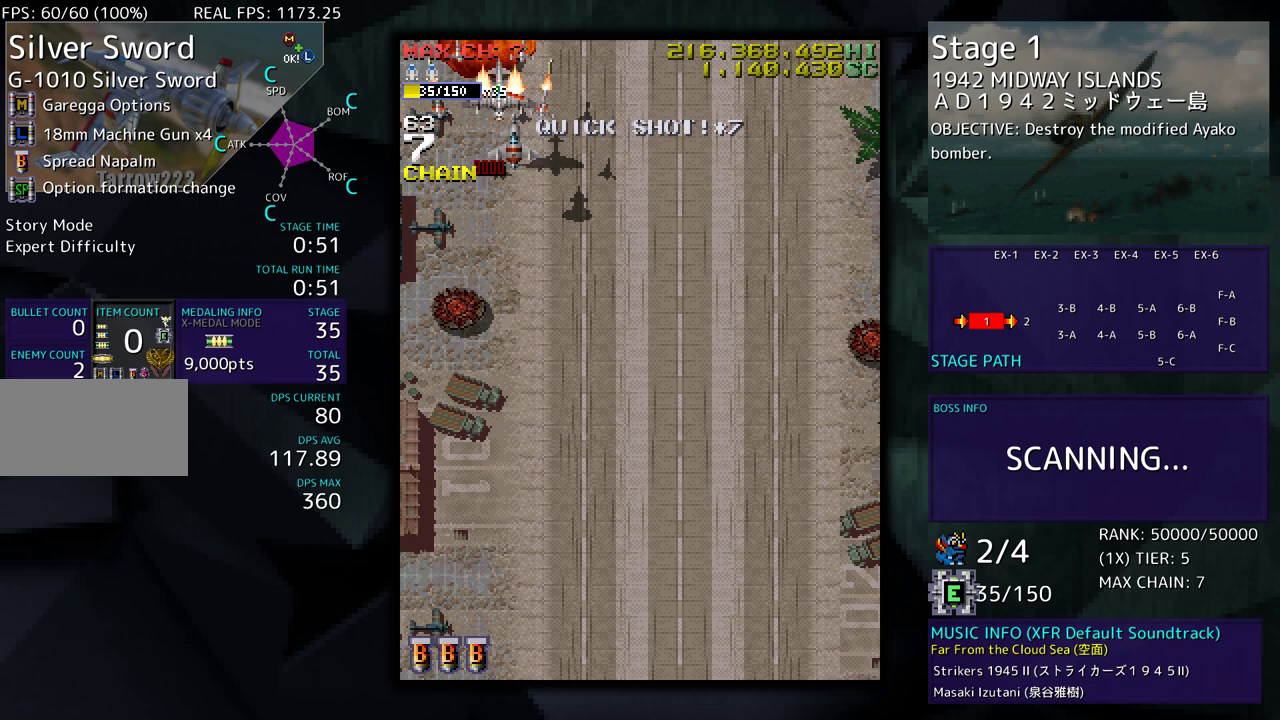
{"buttons": ["DPAD_DOWN"], "events": [[17, "DPAD_DOWN", "down"], [33, "DPAD_RIGHT", "up"]]}
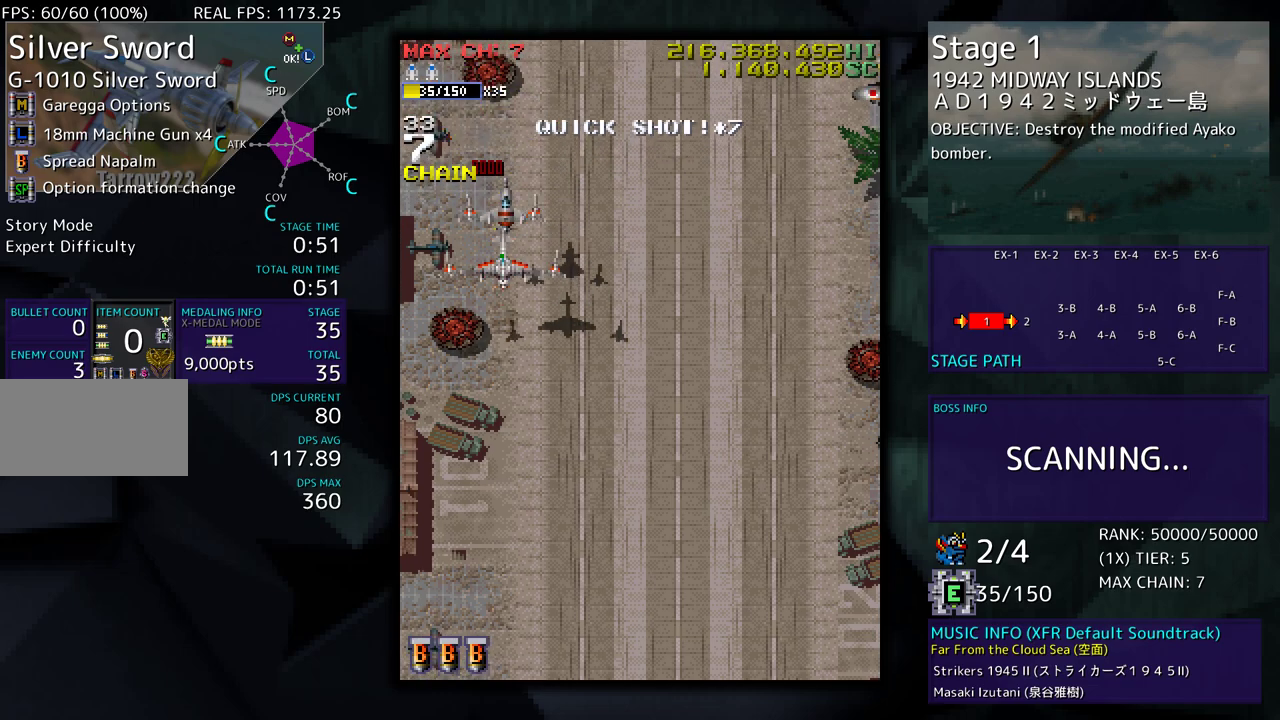
{"buttons": [], "events": [[283, "DPAD_RIGHT", "down"], [467, "DPAD_DOWN", "up"], [467, "DPAD_RIGHT", "up"]]}
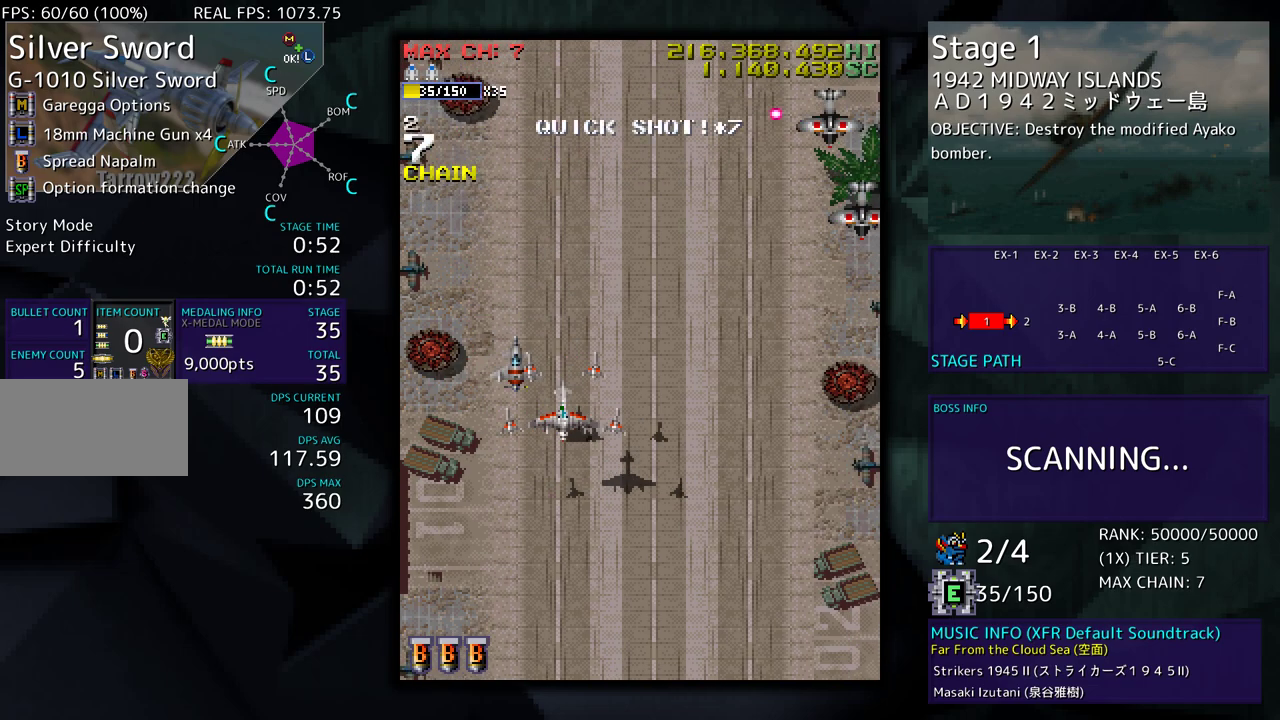
{"buttons": ["DPAD_DOWN", "DPAD_RIGHT"], "events": [[100, "DPAD_RIGHT", "down"], [117, "DPAD_DOWN", "down"]]}
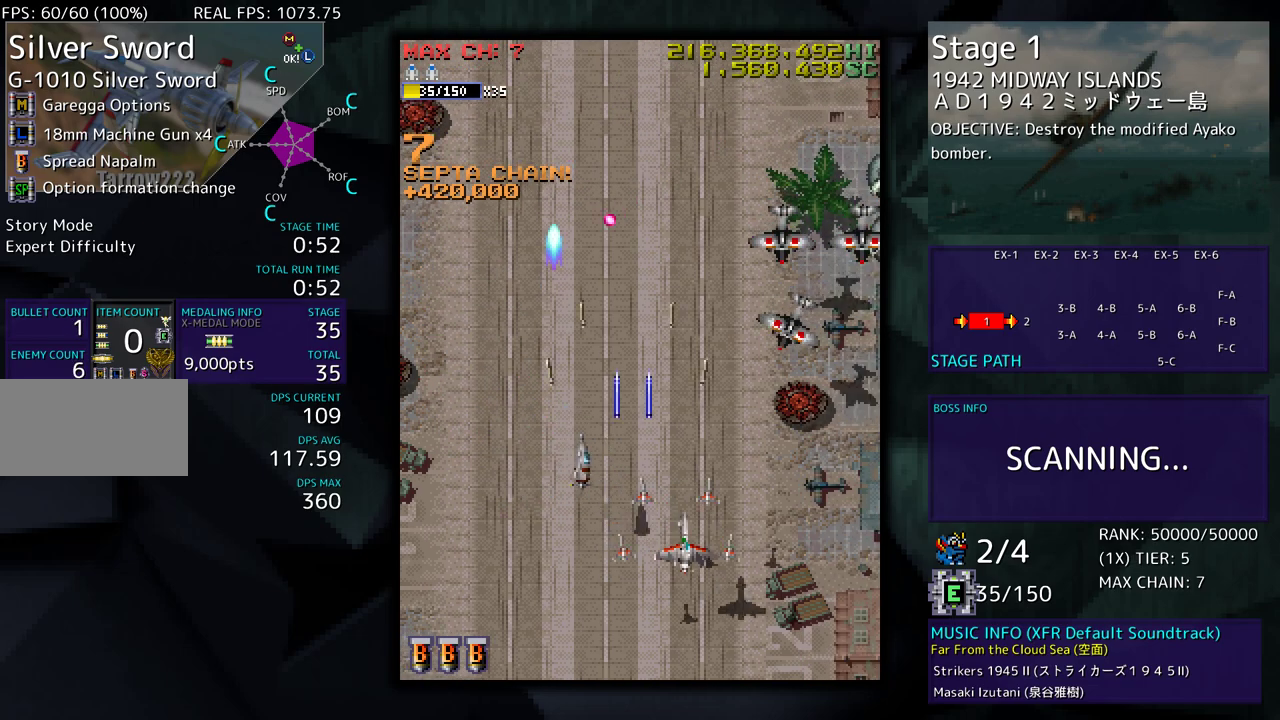
{"buttons": ["DPAD_UP", "DPAD_LEFT"], "events": [[83, "DPAD_LEFT", "down"], [83, "DPAD_RIGHT", "up"], [100, "DPAD_DOWN", "up"], [383, "DPAD_UP", "down"]]}
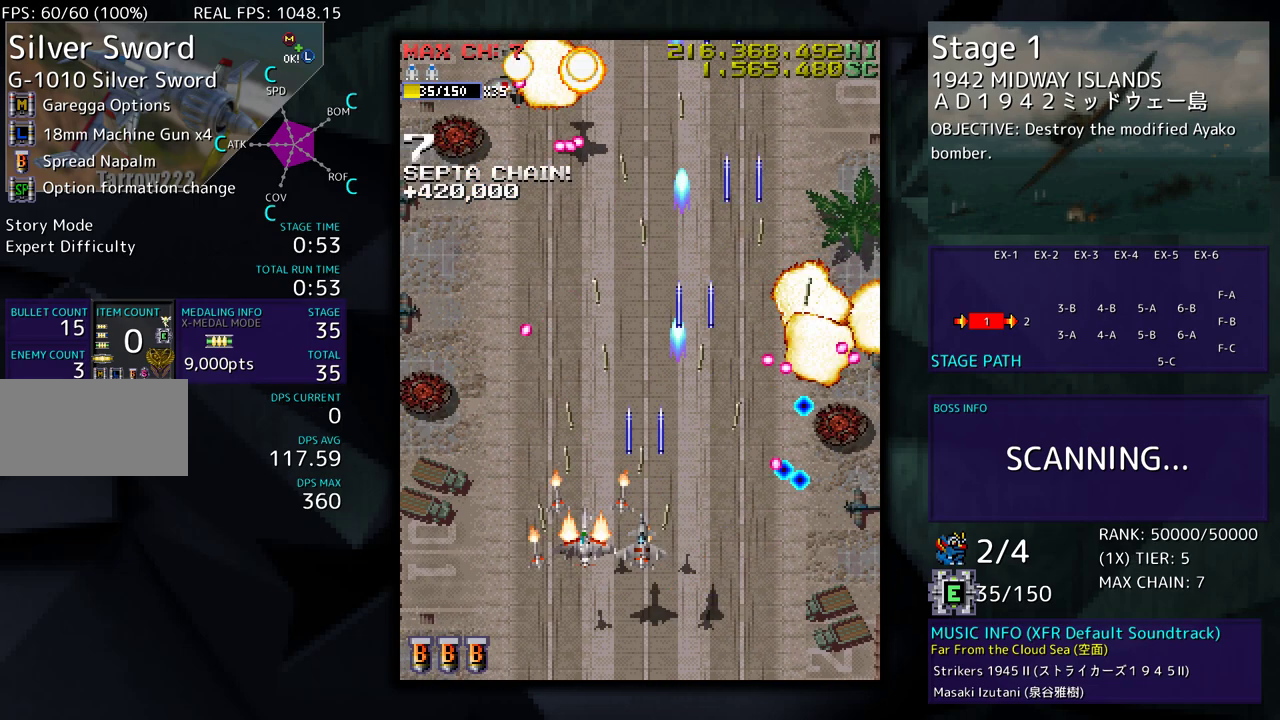
{"buttons": ["DPAD_RIGHT"], "events": [[83, "DPAD_UP", "up"], [117, "DPAD_LEFT", "up"], [317, "DPAD_UP", "down"], [450, "DPAD_RIGHT", "down"], [500, "DPAD_UP", "up"]]}
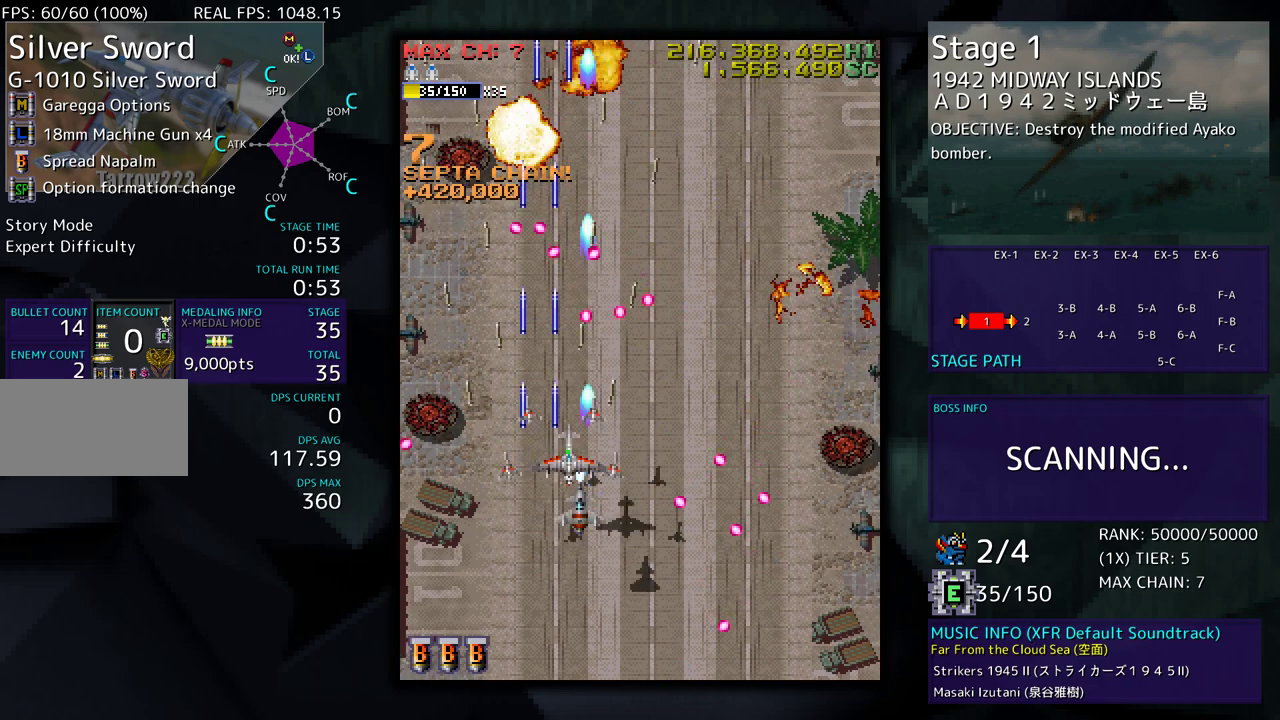
{"buttons": ["DPAD_RIGHT"], "events": []}
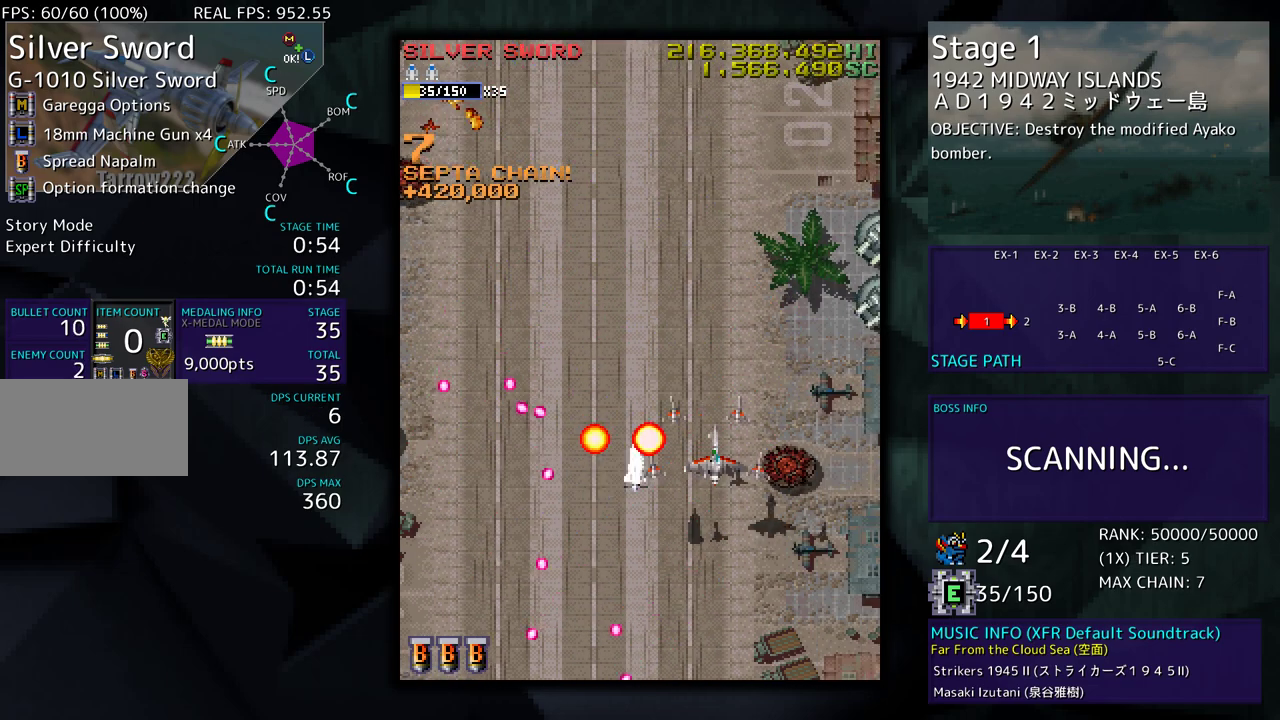
{"buttons": ["DPAD_UP", "DPAD_RIGHT"], "events": [[433, "DPAD_UP", "down"]]}
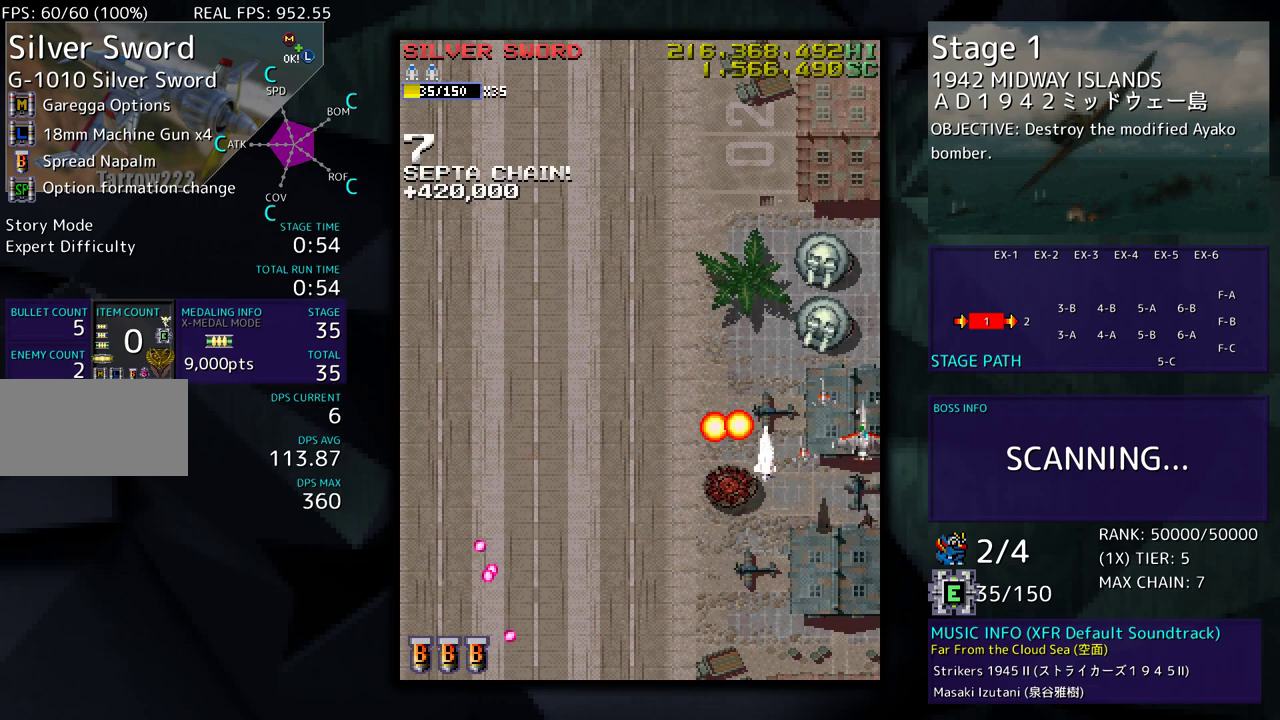
{"buttons": ["DPAD_UP"], "events": [[50, "DPAD_RIGHT", "up"], [83, "DPAD_LEFT", "down"], [217, "DPAD_LEFT", "up"], [333, "DPAD_UP", "up"], [500, "DPAD_UP", "down"]]}
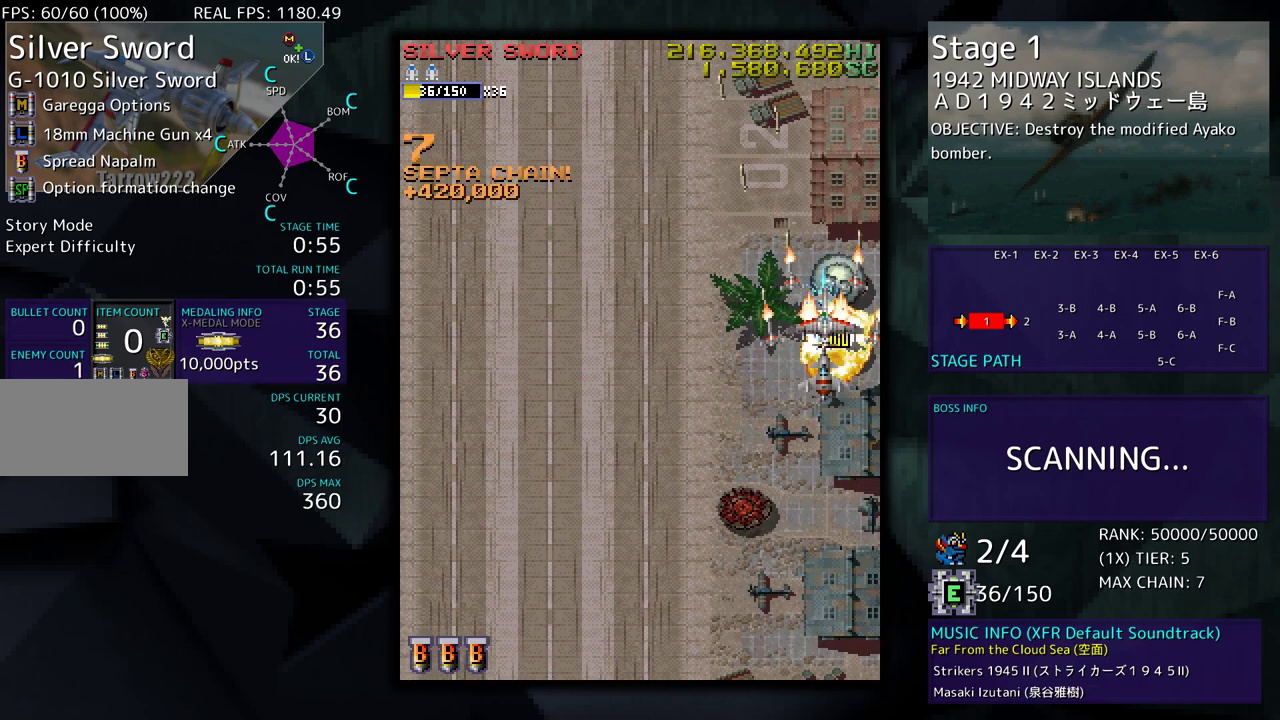
{"buttons": [], "events": [[100, "DPAD_UP", "up"], [217, "DPAD_LEFT", "down"], [217, "DPAD_UP", "down"], [317, "DPAD_UP", "up"], [383, "DPAD_DOWN", "down"], [400, "DPAD_LEFT", "up"], [450, "DPAD_DOWN", "up"]]}
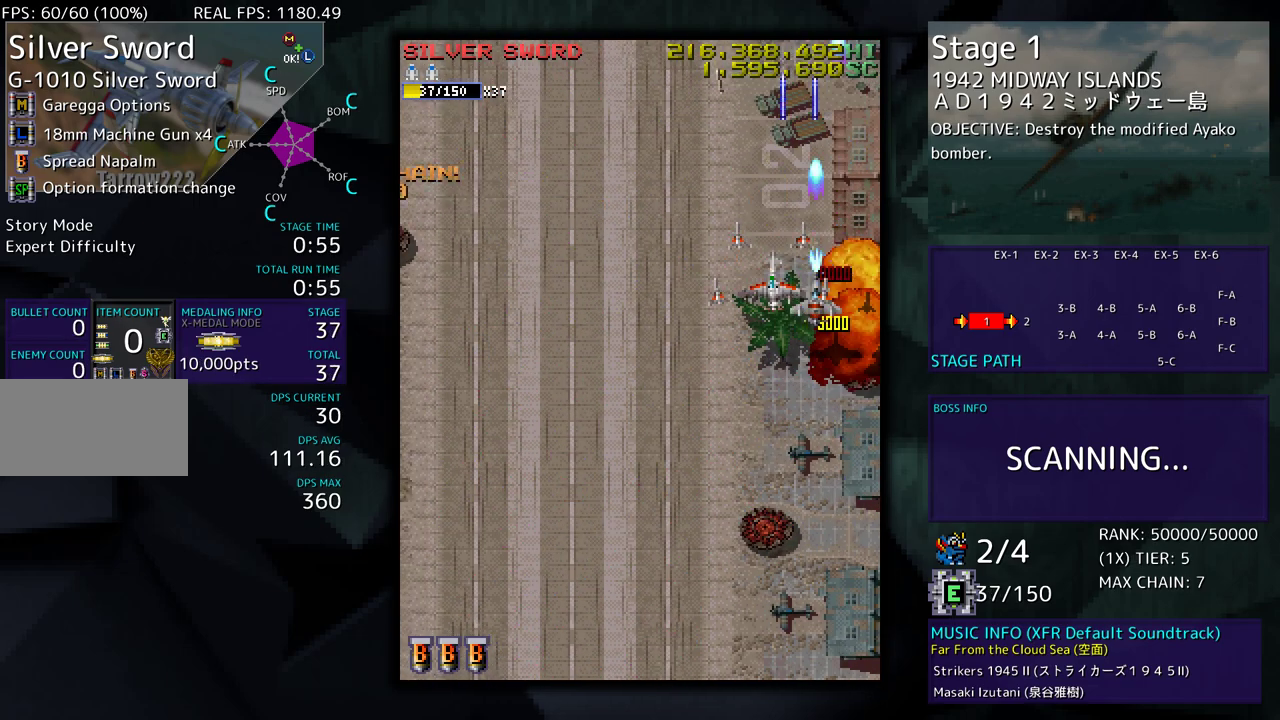
{"buttons": [], "events": [[33, "DPAD_DOWN", "down"], [117, "DPAD_DOWN", "up"], [233, "DPAD_DOWN", "down"], [300, "DPAD_DOWN", "up"], [400, "DPAD_DOWN", "down"], [483, "DPAD_DOWN", "up"]]}
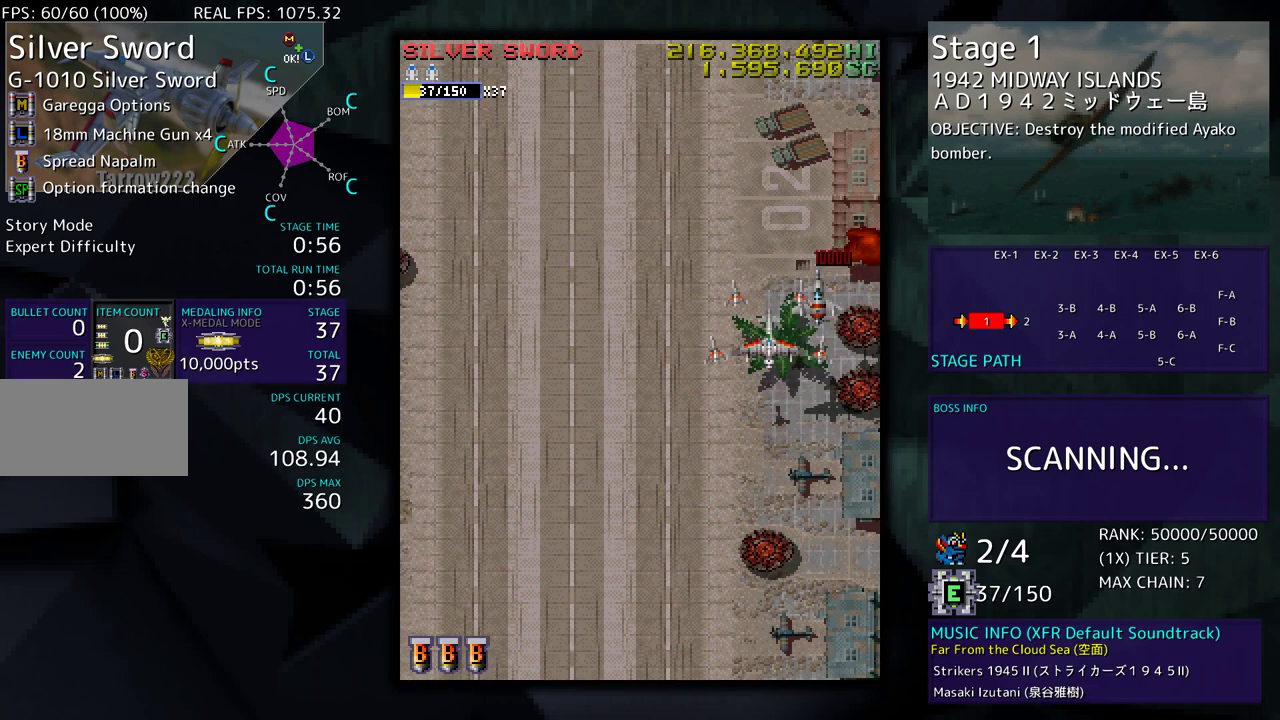
{"buttons": [], "events": [[67, "DPAD_DOWN", "down"], [150, "DPAD_DOWN", "up"], [250, "DPAD_DOWN", "down"], [317, "DPAD_DOWN", "up"]]}
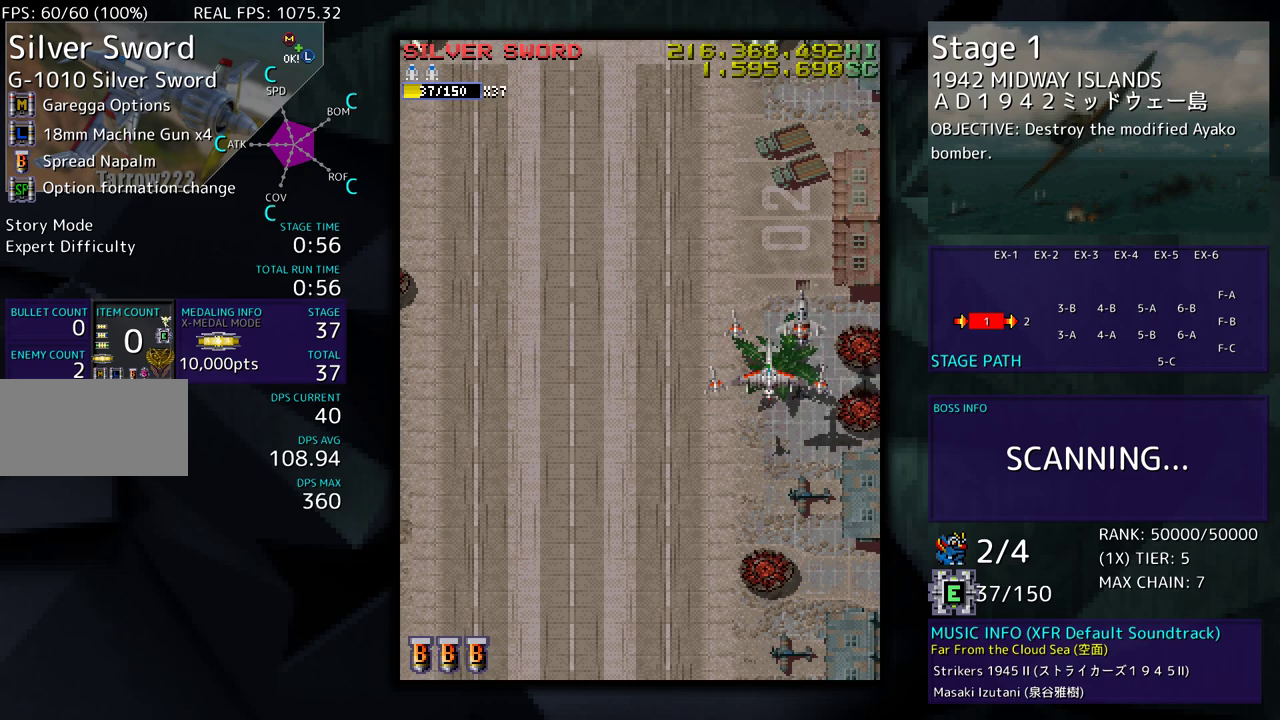
{"buttons": ["DPAD_DOWN"], "events": [[33, "DPAD_DOWN", "down"], [150, "DPAD_DOWN", "up"], [400, "DPAD_DOWN", "down"]]}
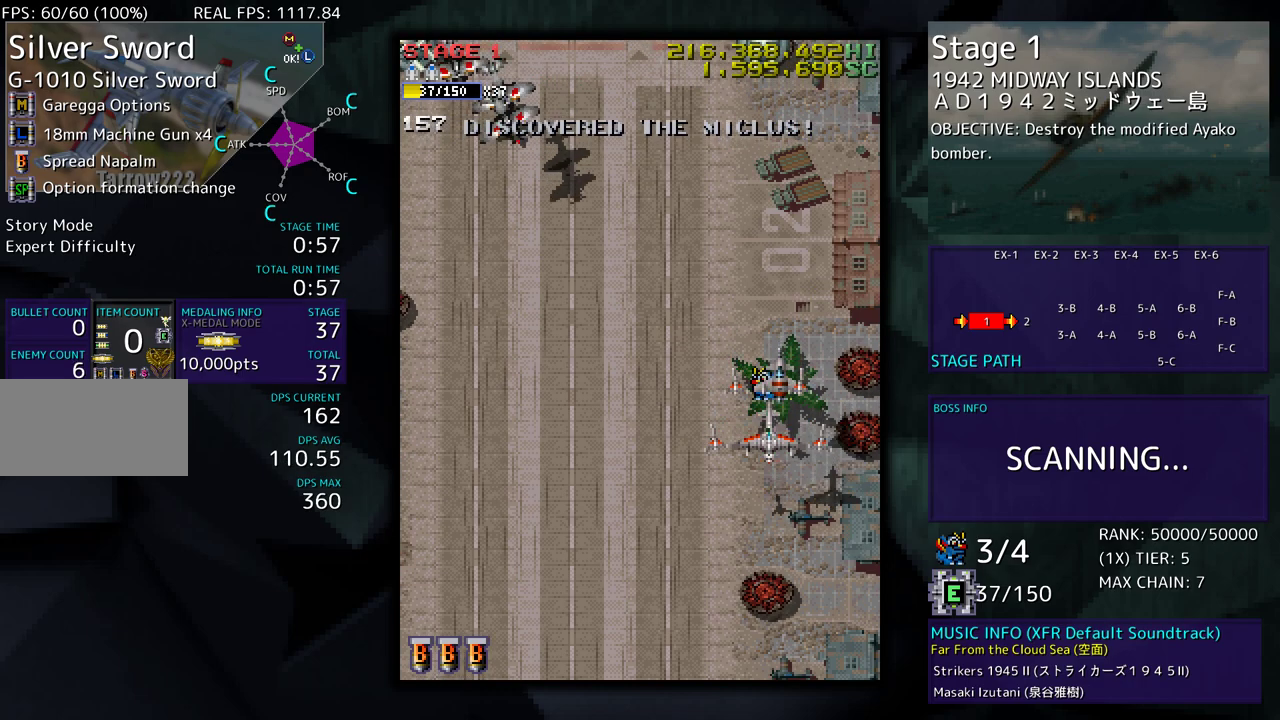
{"buttons": [], "events": [[433, "DPAD_LEFT", "down"], [500, "DPAD_DOWN", "up"], [500, "DPAD_LEFT", "up"]]}
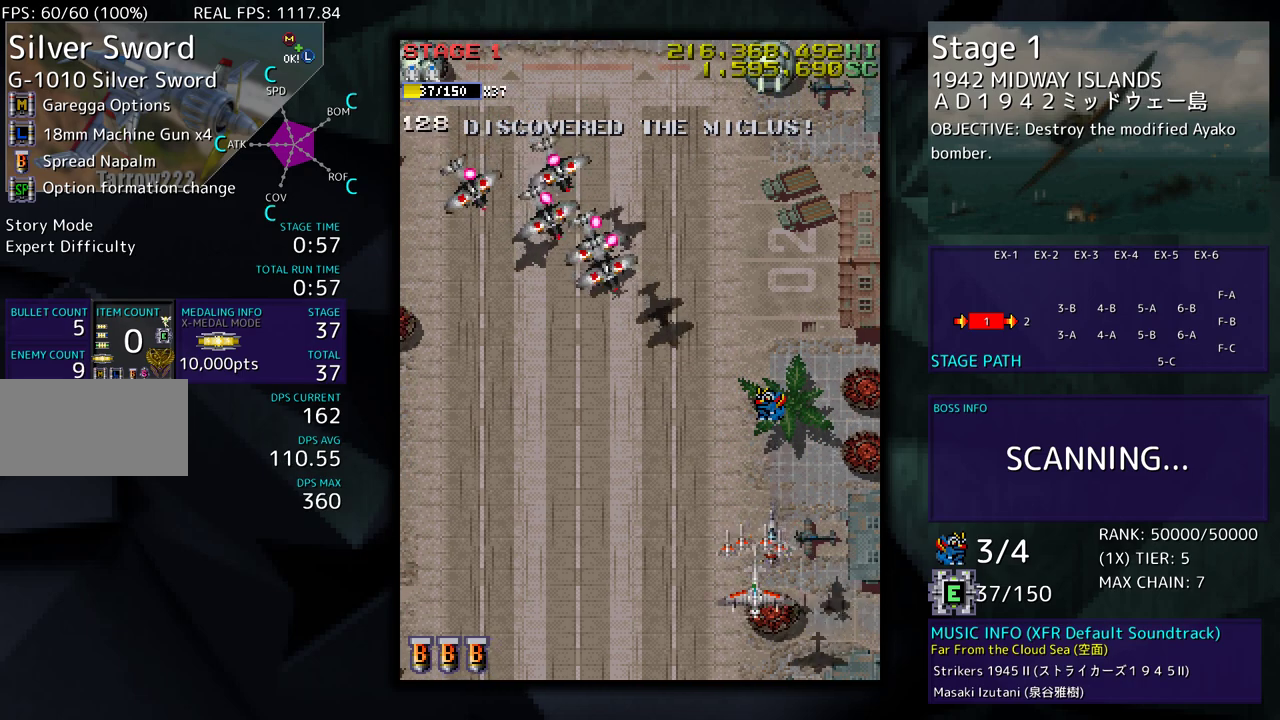
{"buttons": ["DPAD_DOWN"], "events": [[217, "DPAD_DOWN", "down"], [333, "DPAD_DOWN", "up"], [483, "DPAD_DOWN", "down"]]}
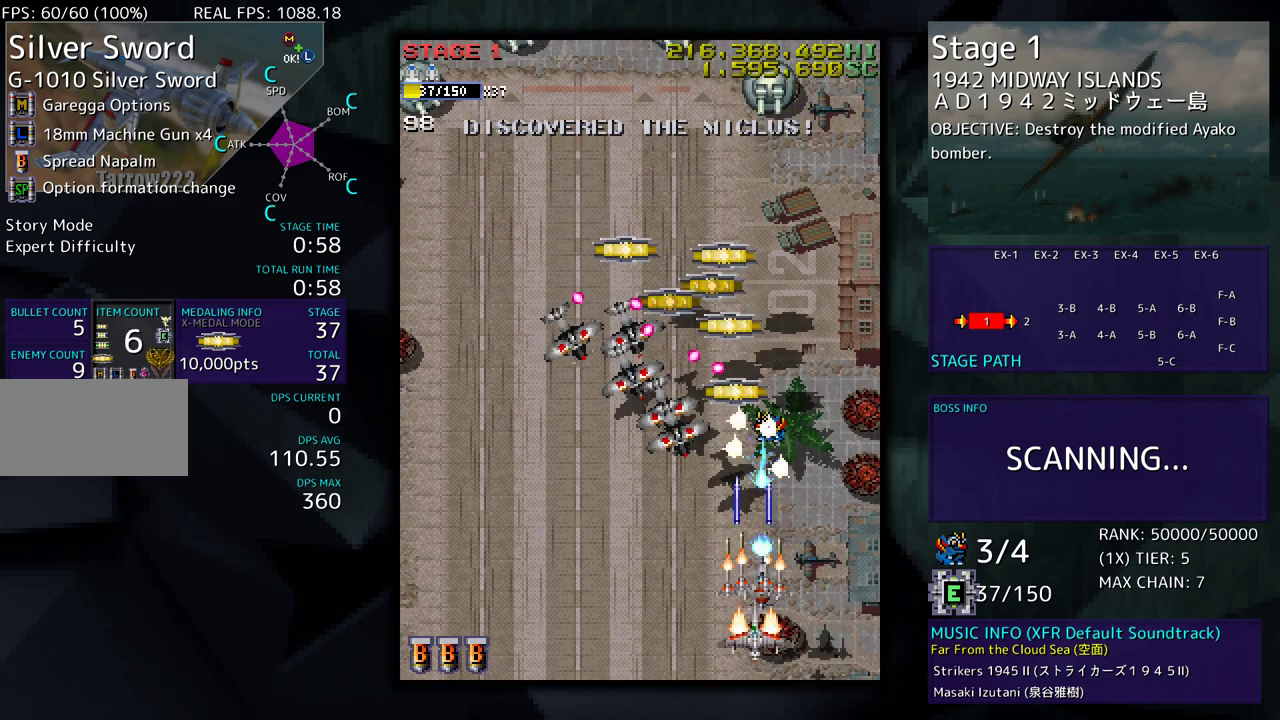
{"buttons": ["DPAD_LEFT"], "events": [[100, "DPAD_DOWN", "up"], [133, "DPAD_LEFT", "down"]]}
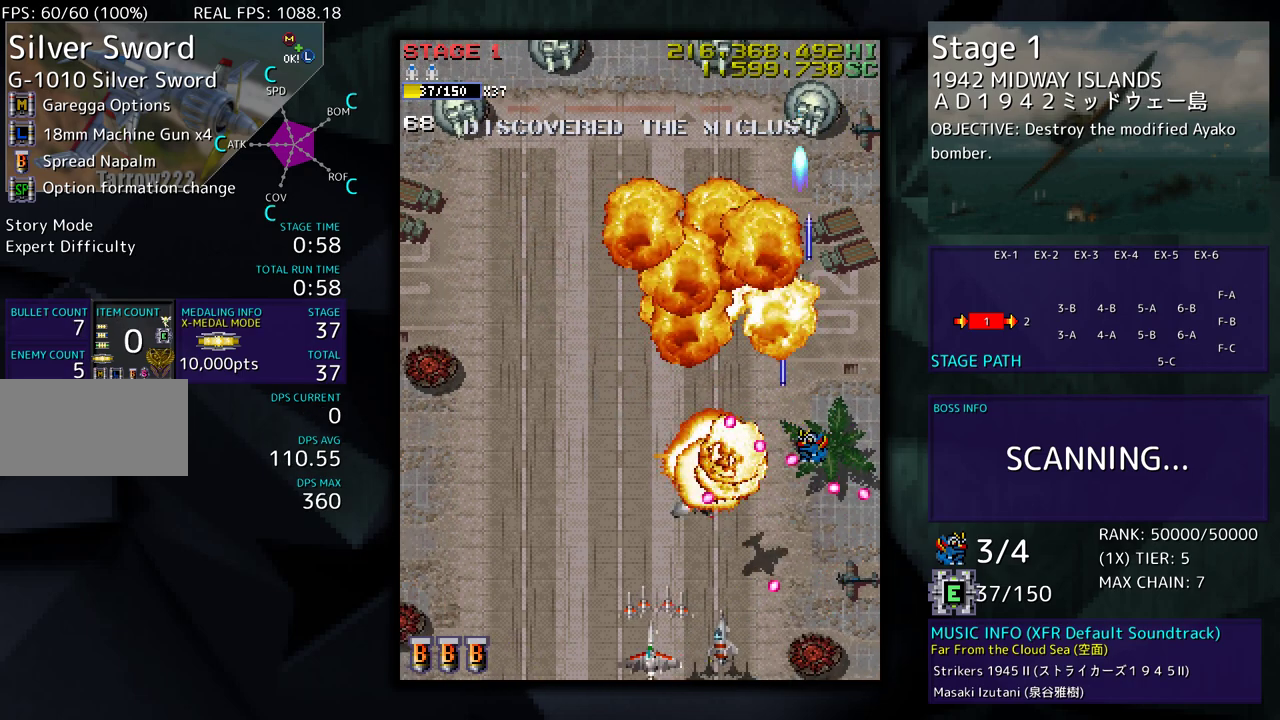
{"buttons": ["DPAD_UP", "DPAD_LEFT"], "events": [[433, "DPAD_UP", "down"]]}
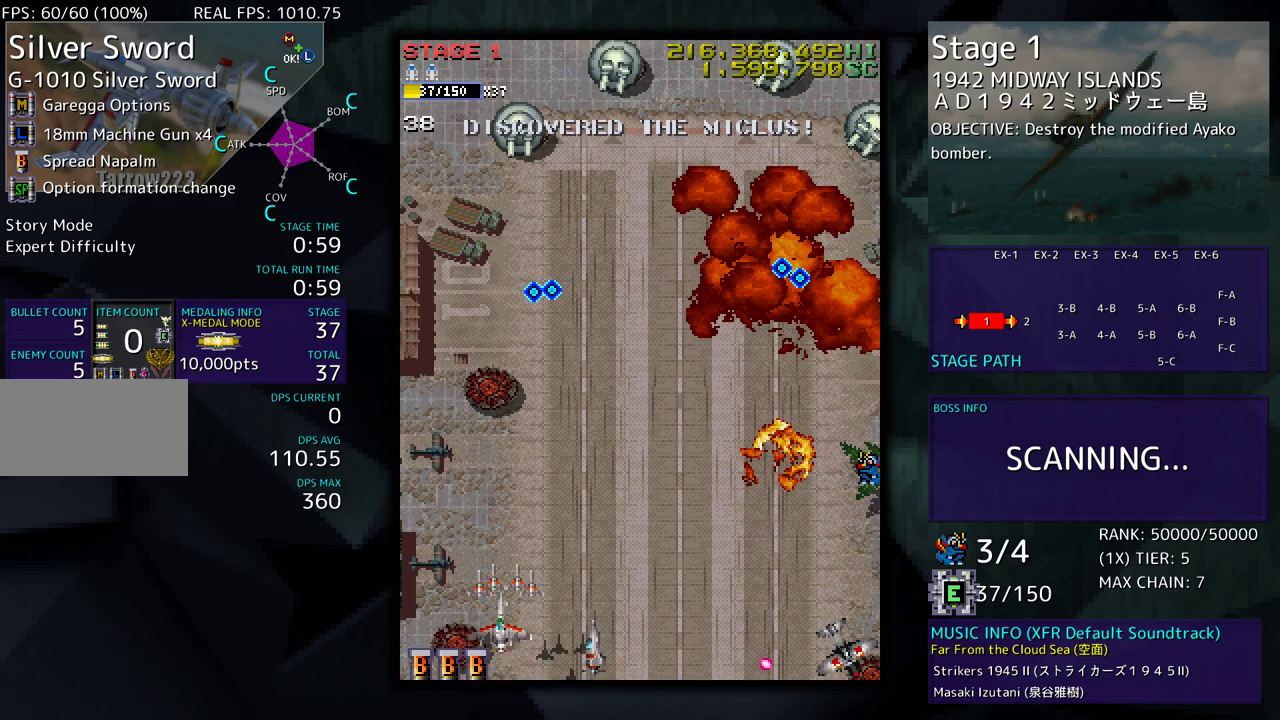
{"buttons": ["DPAD_UP", "DPAD_LEFT"], "events": [[17, "DPAD_LEFT", "up"], [17, "DPAD_UP", "up"], [150, "DPAD_LEFT", "down"], [350, "DPAD_UP", "down"]]}
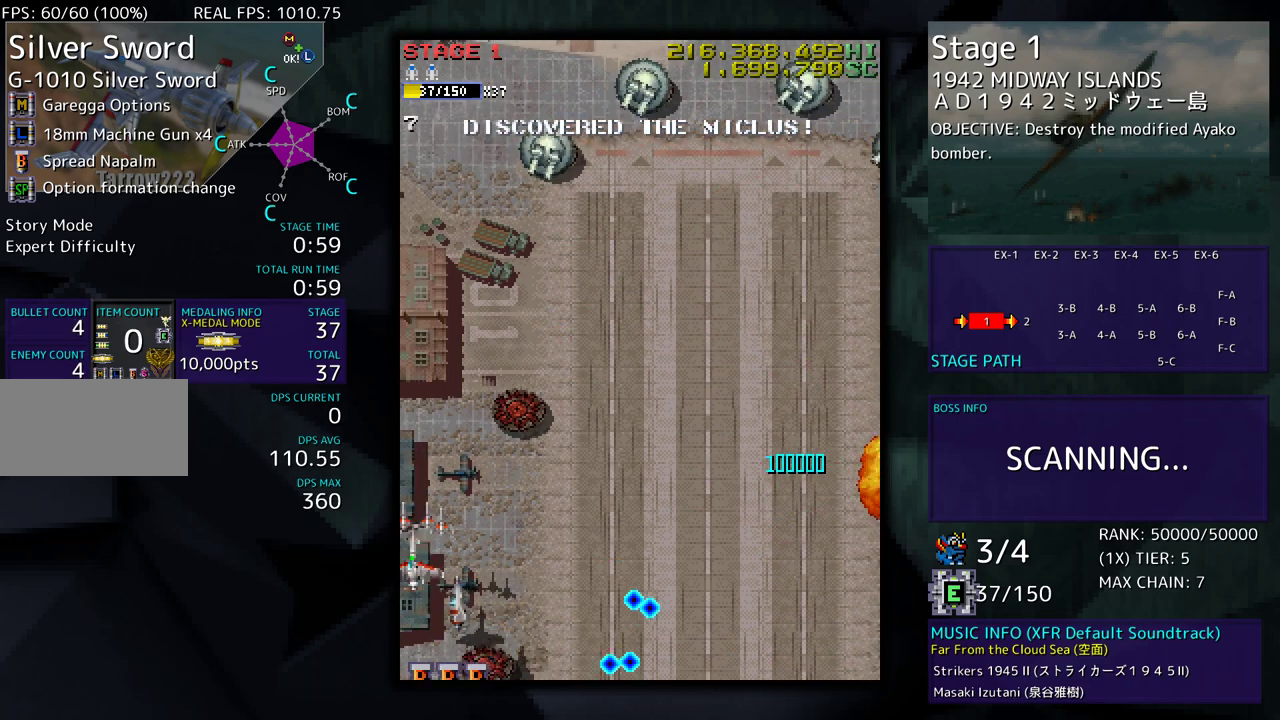
{"buttons": ["DPAD_DOWN", "DPAD_RIGHT"], "events": [[50, "DPAD_LEFT", "up"], [133, "DPAD_RIGHT", "down"], [250, "DPAD_UP", "up"], [300, "DPAD_DOWN", "down"]]}
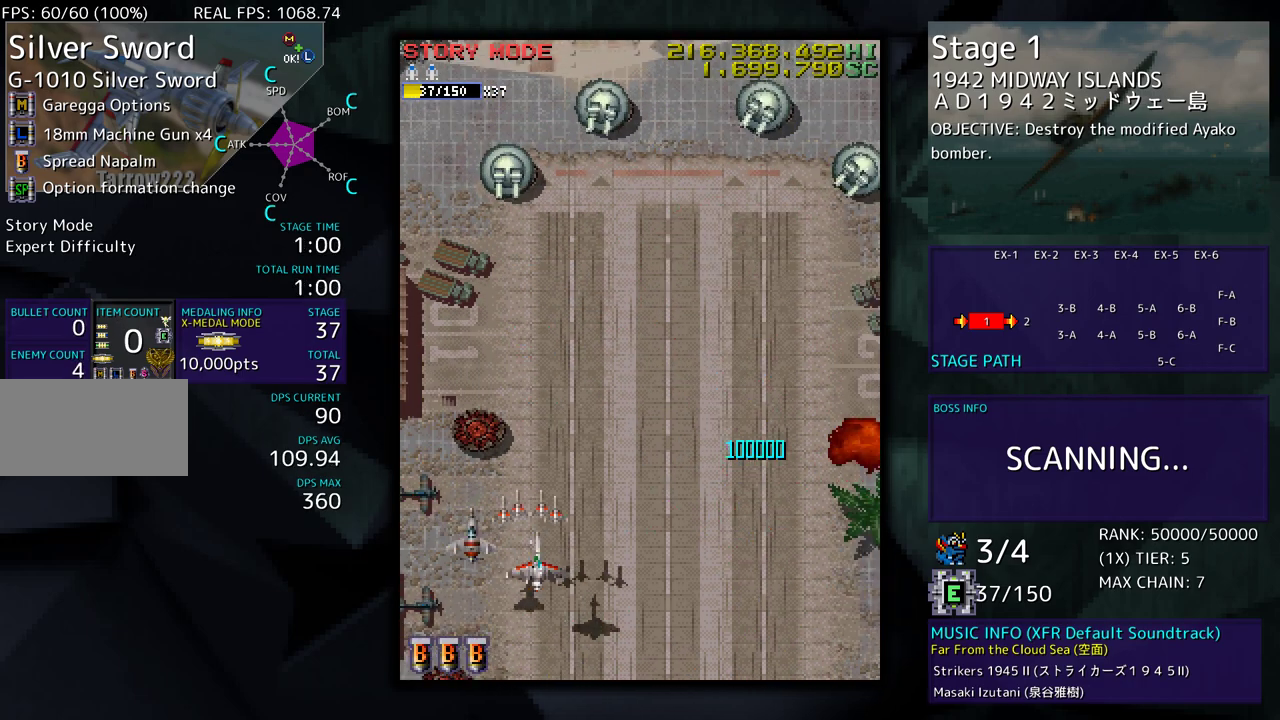
{"buttons": [], "events": [[100, "DPAD_DOWN", "up"], [183, "DPAD_RIGHT", "up"], [400, "DPAD_RIGHT", "down"], [500, "DPAD_RIGHT", "up"]]}